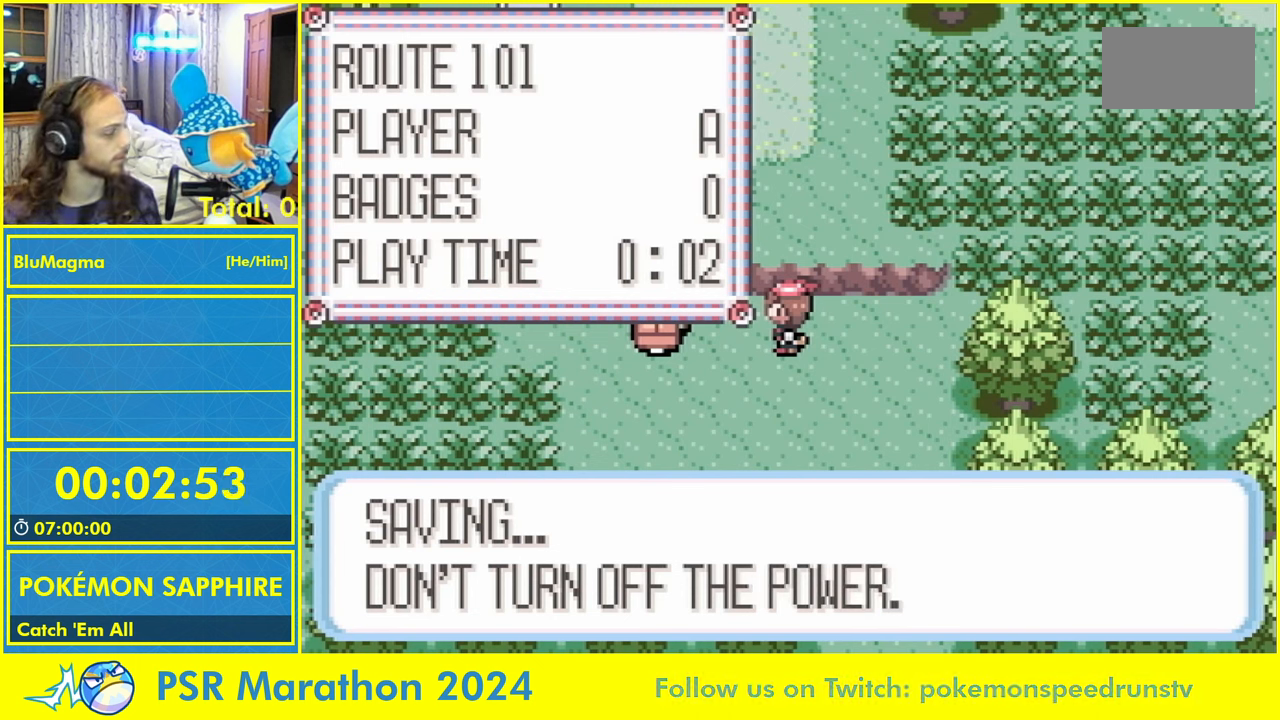
Gameplay with a controller (Nintendo layout); each line is a JSON object with the inputs held at the frame after it. "events" lists button and stick changes between this image and that frame as [ms after this image, input, new state], when the widget could be followed in between. Not read: L2 L3 R1 R3 SELECT X Y.
{"buttons": [], "events": [[50, "A", "up"], [67, "L1", "down"], [300, "A", "down"], [350, "L1", "up"], [417, "A", "up"]]}
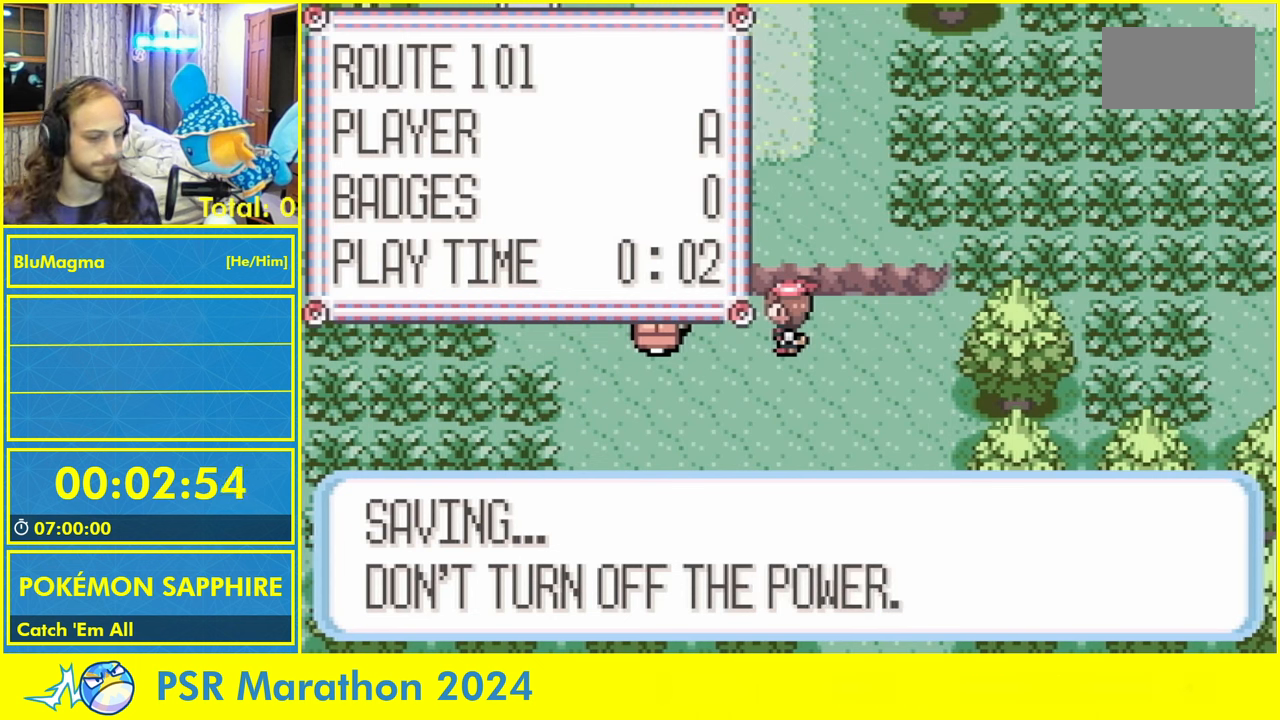
{"buttons": []}
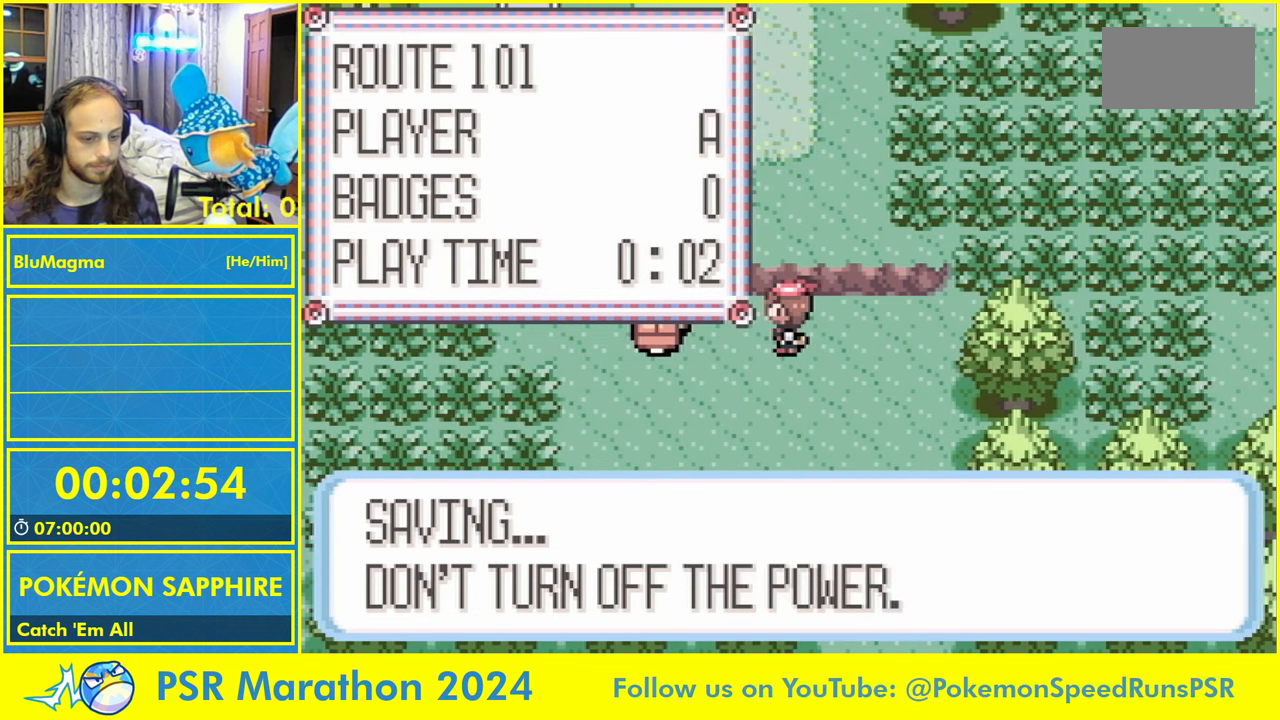
{"buttons": [], "events": [[50, "L1", "down"], [100, "A", "down"], [134, "L1", "up"], [167, "A", "up"]]}
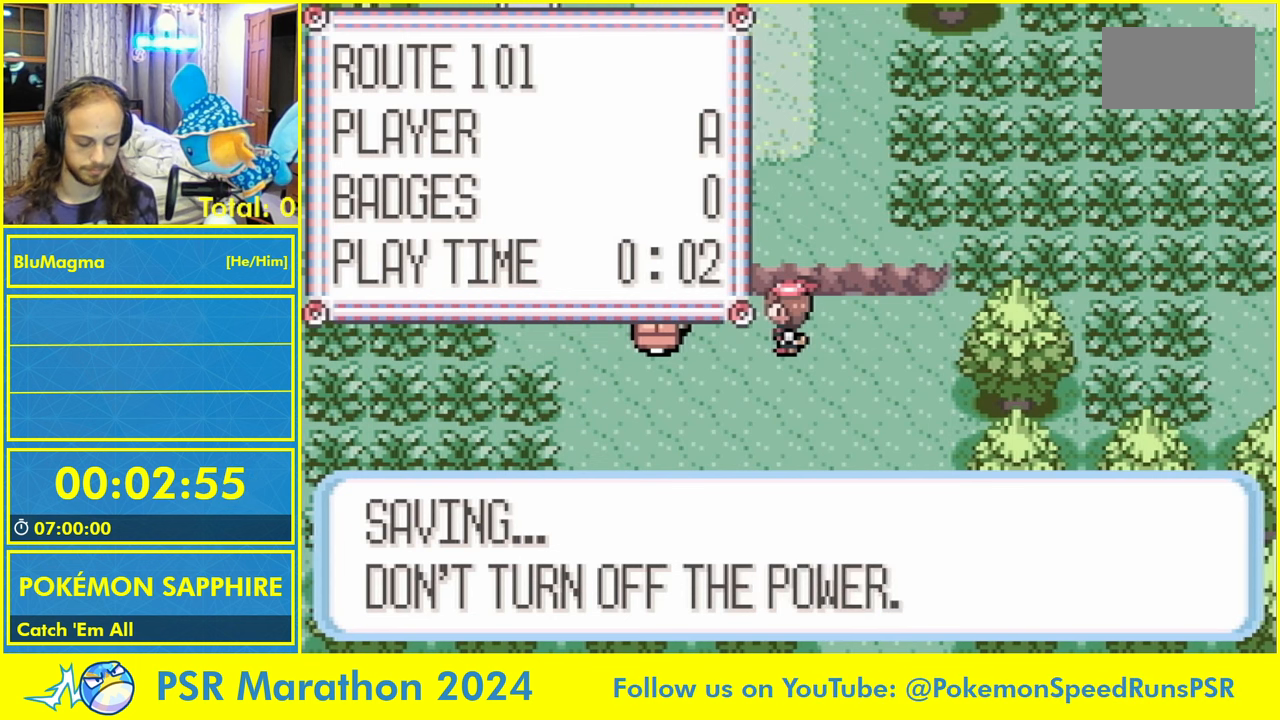
{"buttons": [], "events": []}
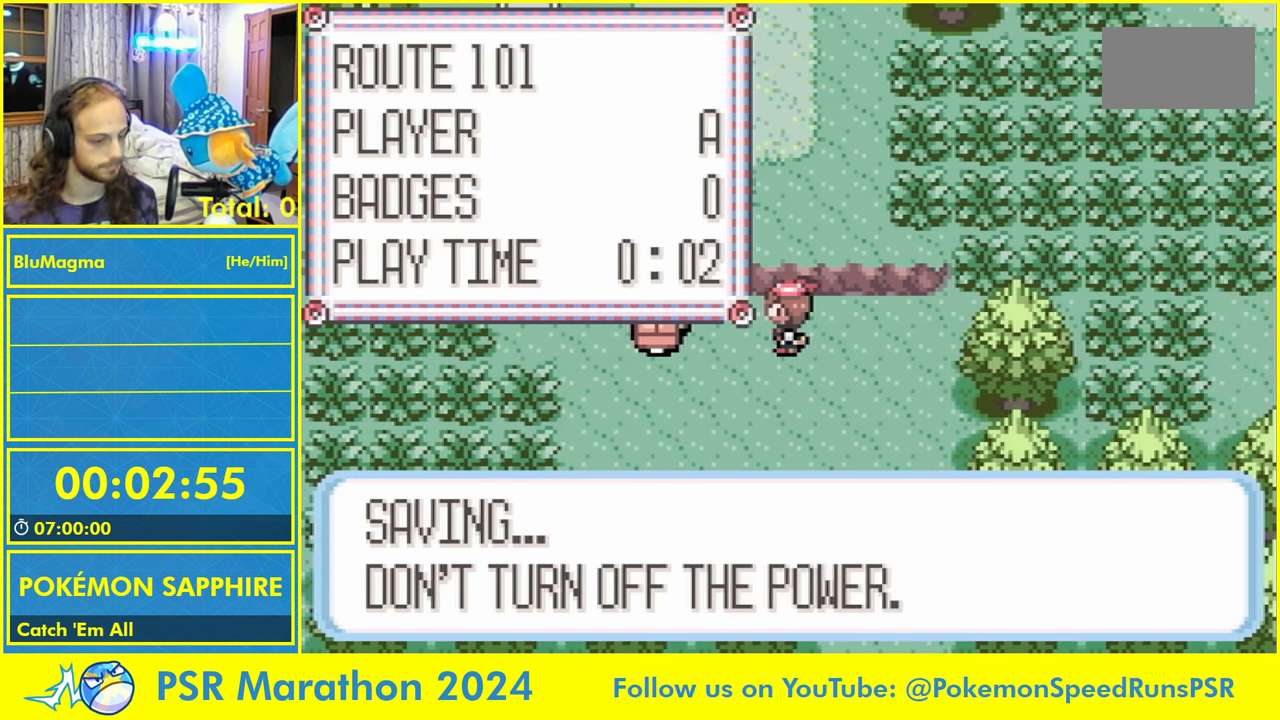
{"buttons": [], "events": []}
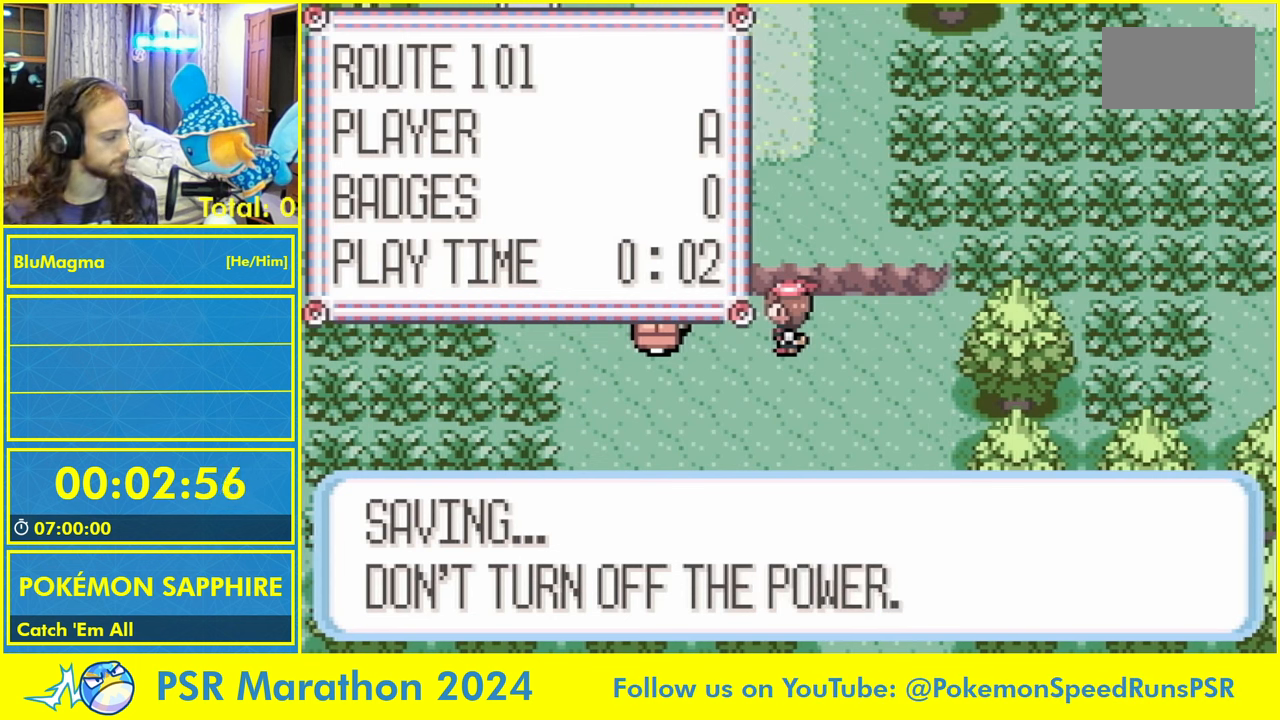
{"buttons": [], "events": []}